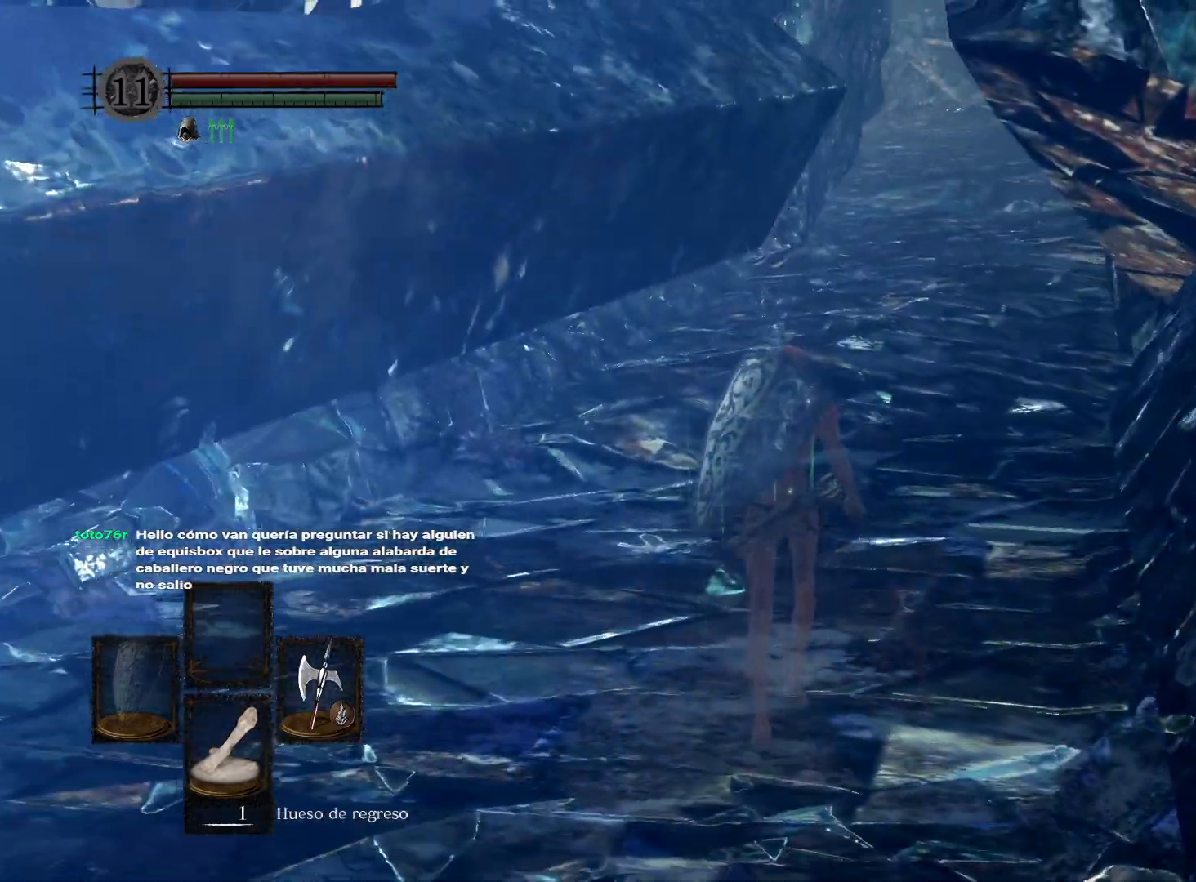
Gameplay with a controller (Xbox layout); each line is a JSON object with the inputs held at the frame after it. "events" lists button and stick changes between this image and that frame as [ms after this image, input, new state], when the widget could be followed in between.
{"buttons": [], "left_stick": "up", "right_stick": "center", "events": []}
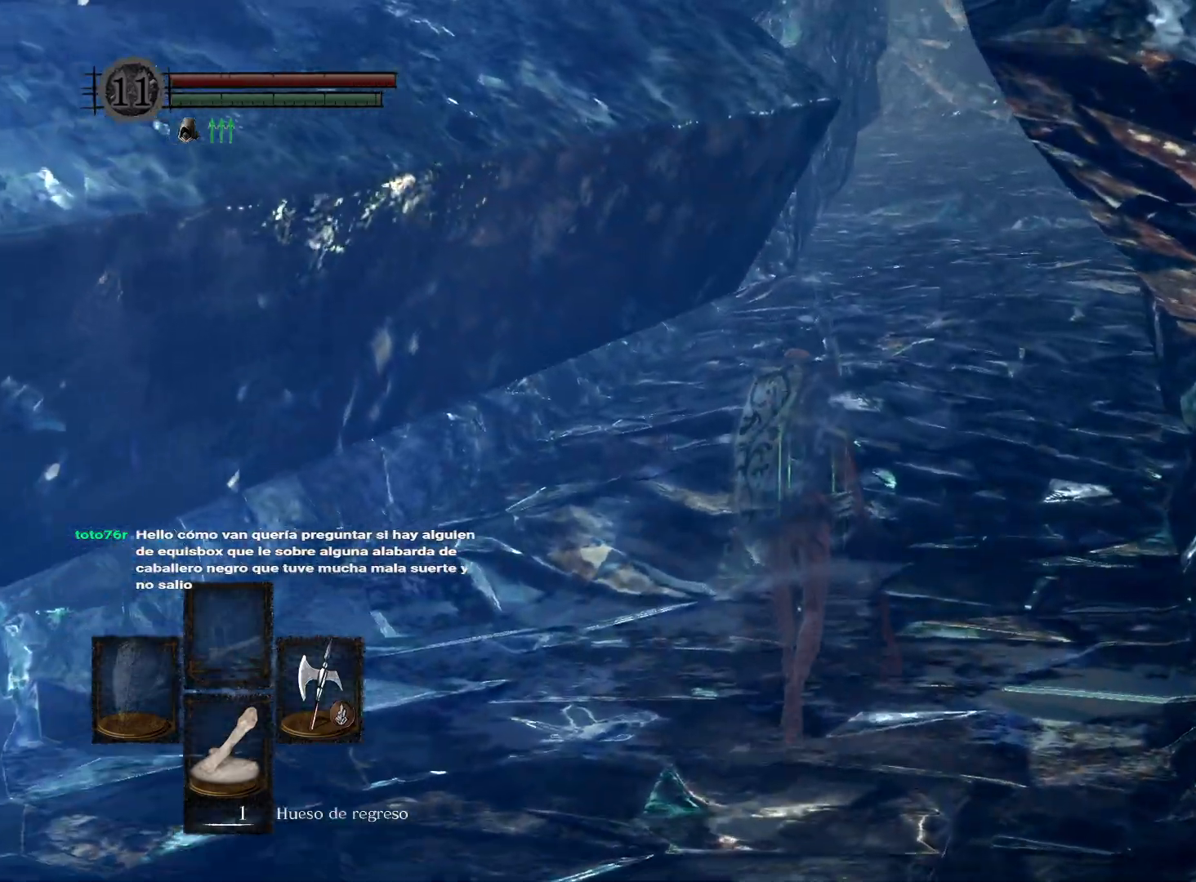
{"buttons": [], "left_stick": "up", "right_stick": "center", "events": []}
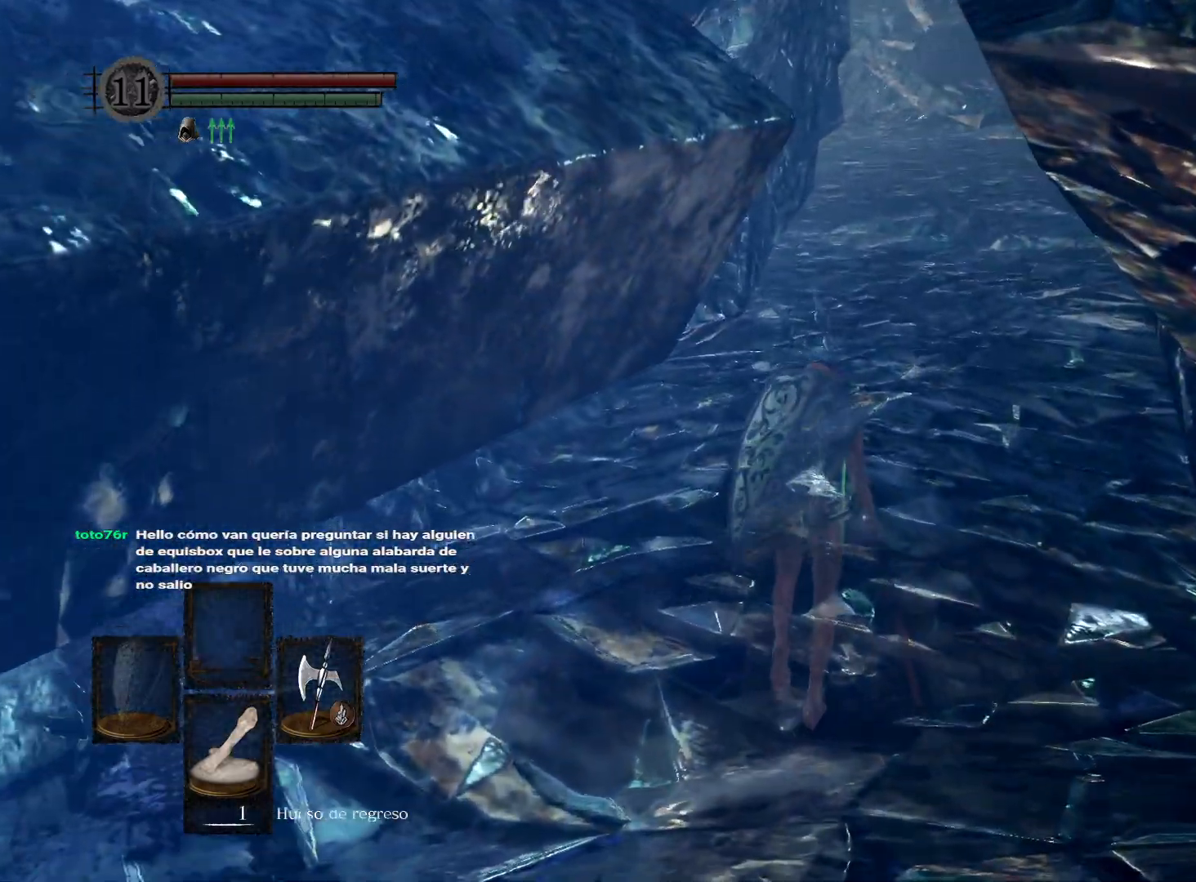
{"buttons": [], "left_stick": "up", "right_stick": "center", "events": [[233, "right_stick", "up-left"], [450, "right_stick", "center"]]}
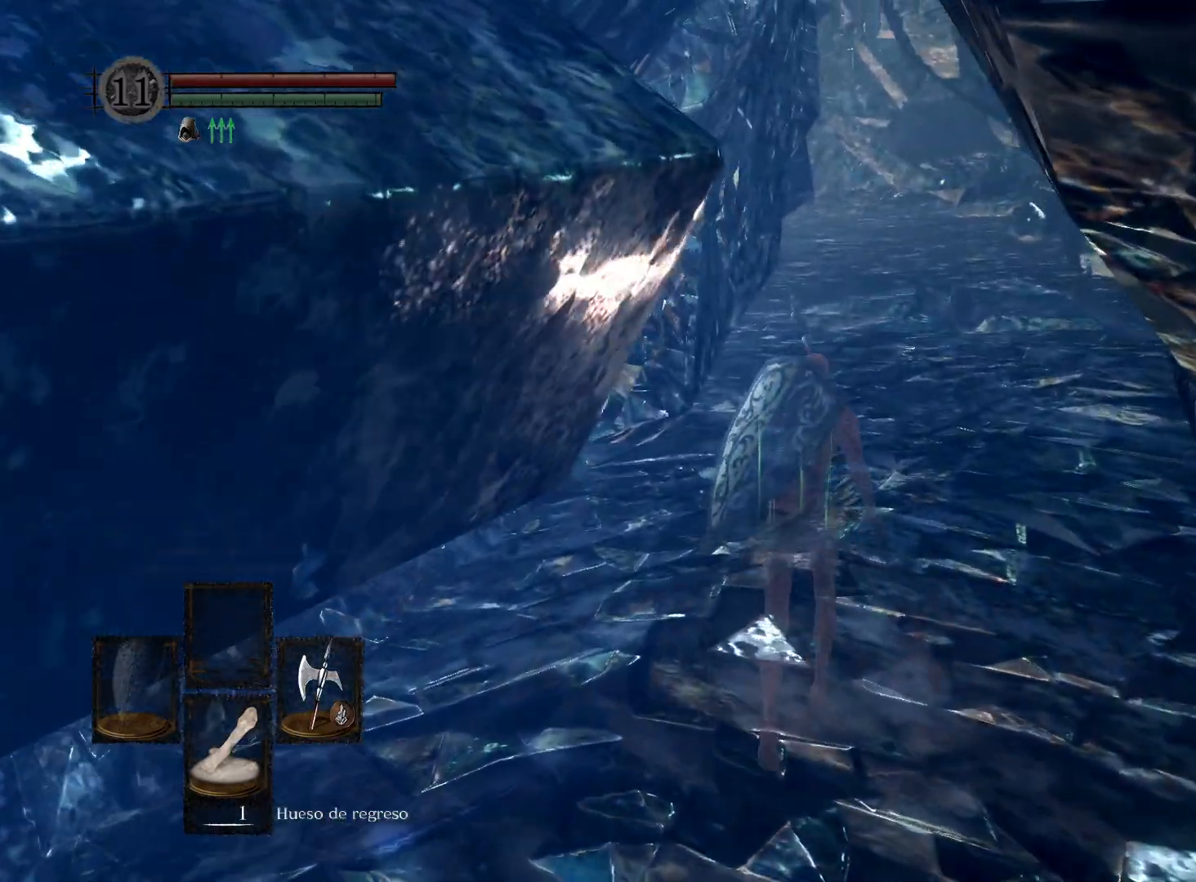
{"buttons": [], "left_stick": "up", "right_stick": "center", "events": [[67, "right_stick", "up-left"], [317, "right_stick", "center"]]}
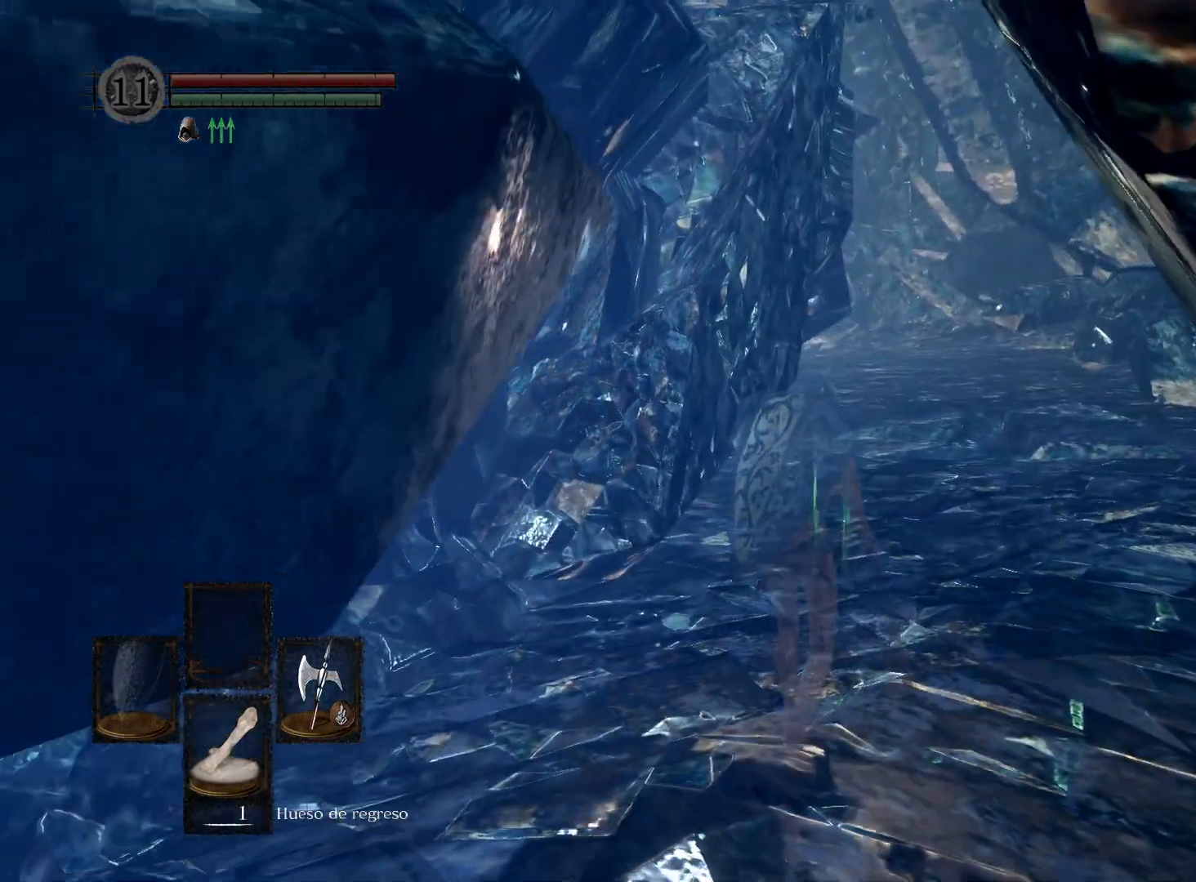
{"buttons": [], "left_stick": "up", "right_stick": "center", "events": [[167, "right_stick", "up-left"], [450, "right_stick", "center"]]}
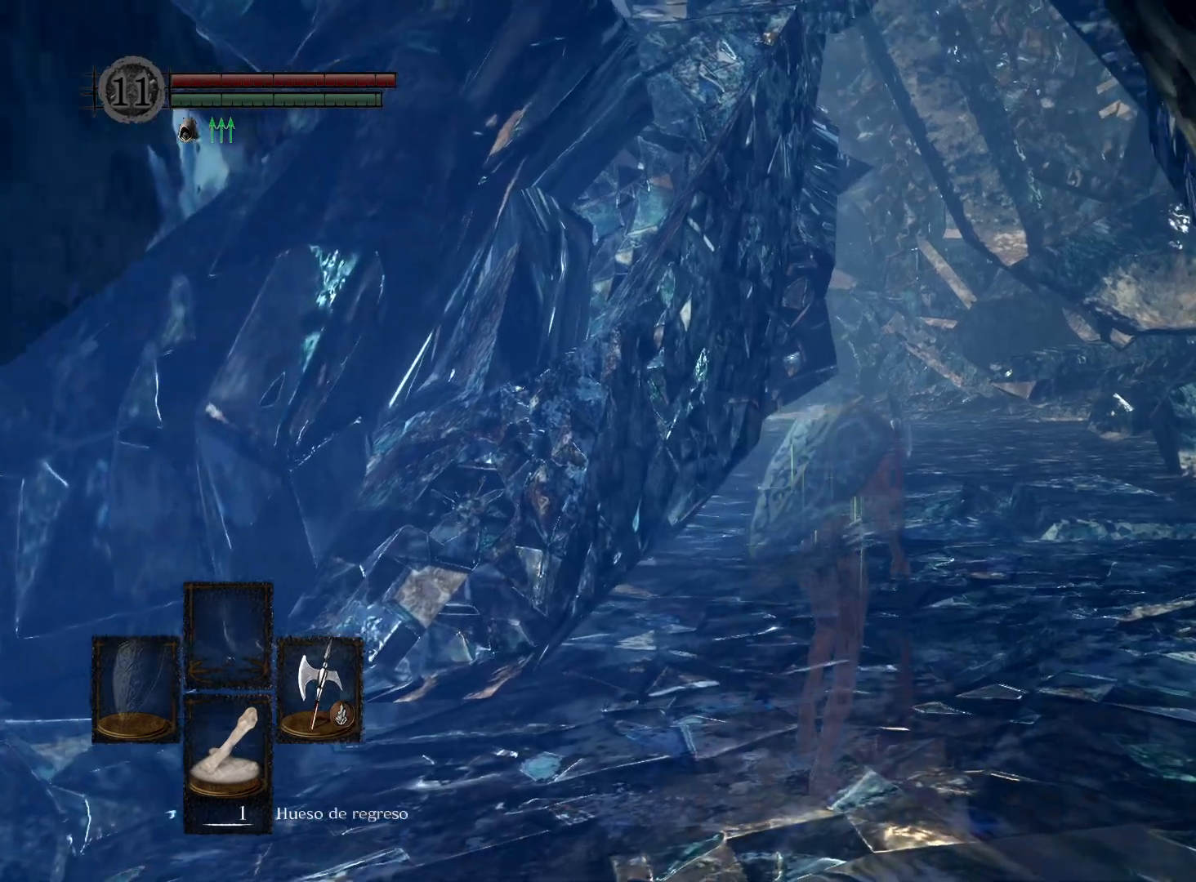
{"buttons": [], "left_stick": "up", "right_stick": "center", "events": [[217, "right_stick", "left"], [467, "right_stick", "center"]]}
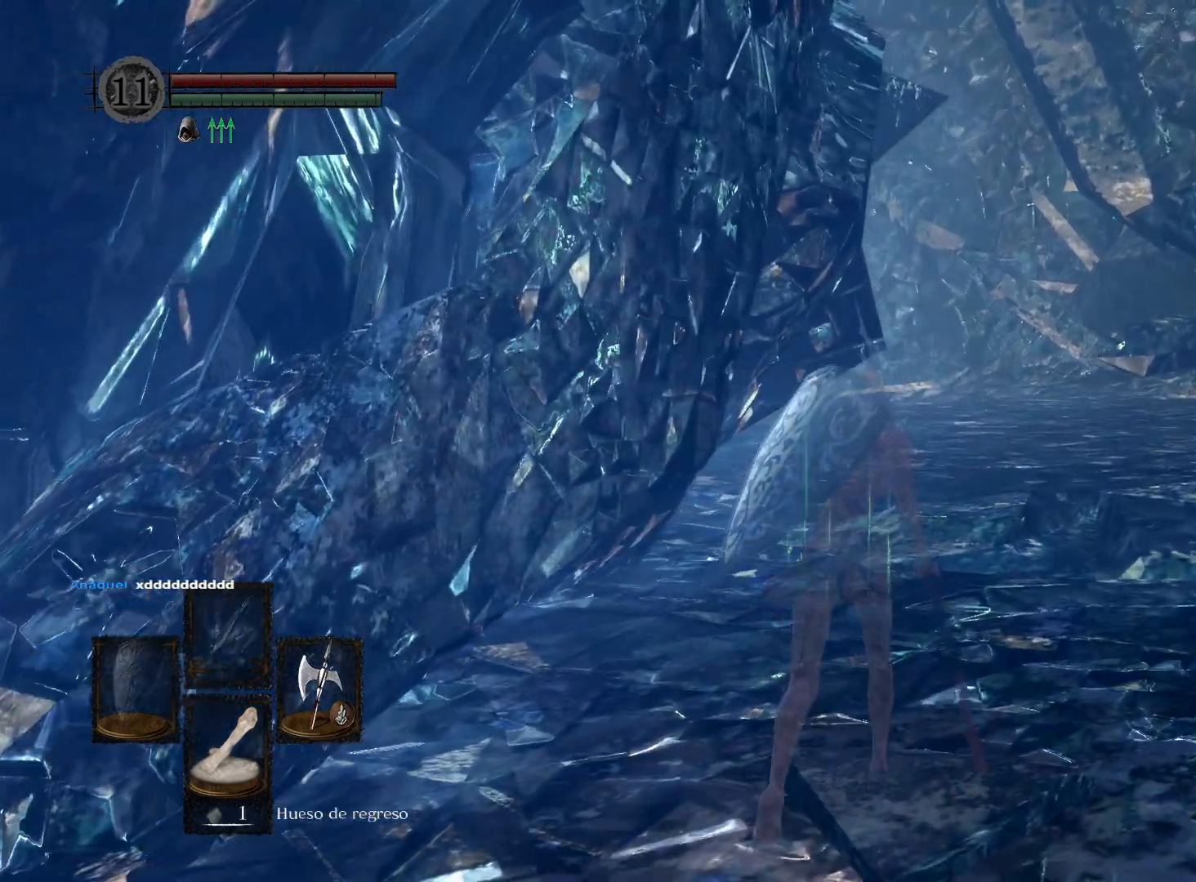
{"buttons": [], "left_stick": "up", "right_stick": "center", "events": [[167, "right_stick", "left"], [400, "right_stick", "center"]]}
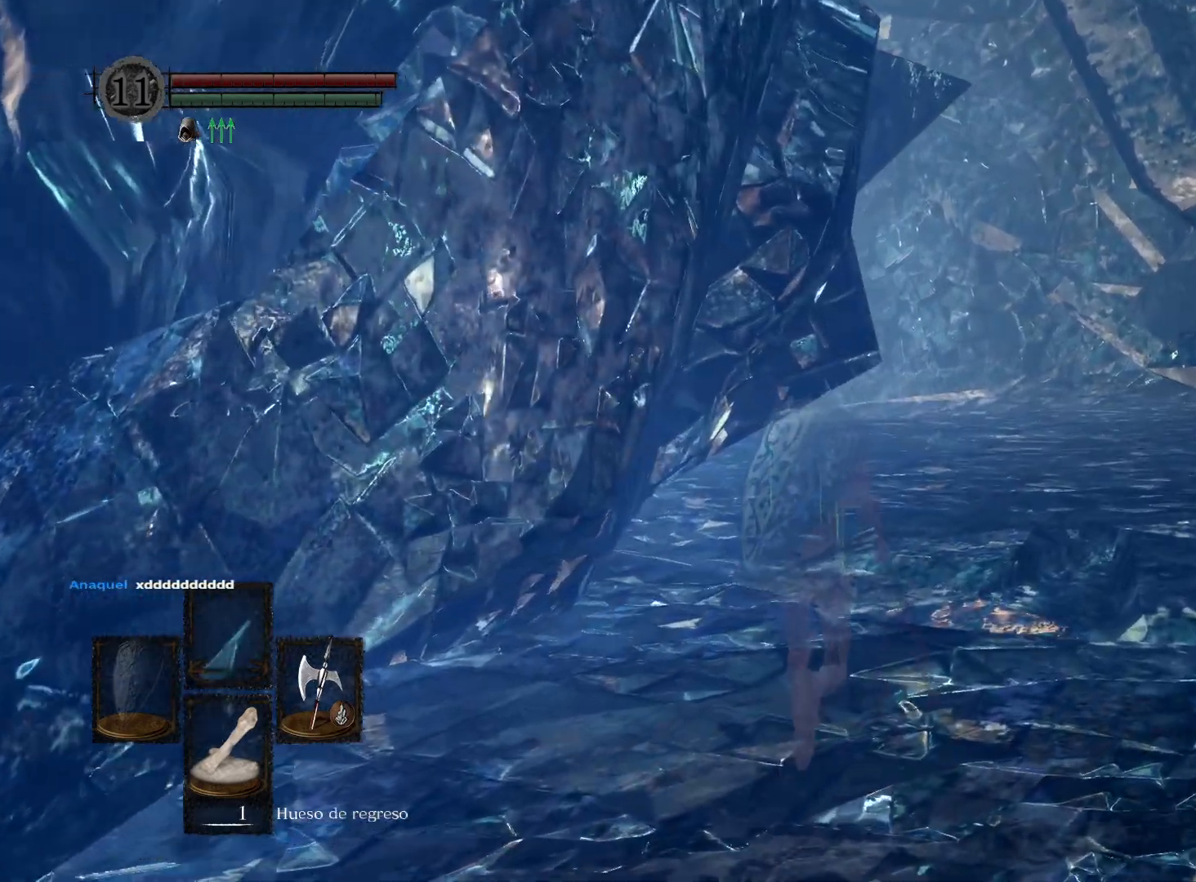
{"buttons": [], "left_stick": "up", "right_stick": "center", "events": [[150, "right_stick", "left"], [350, "right_stick", "center"]]}
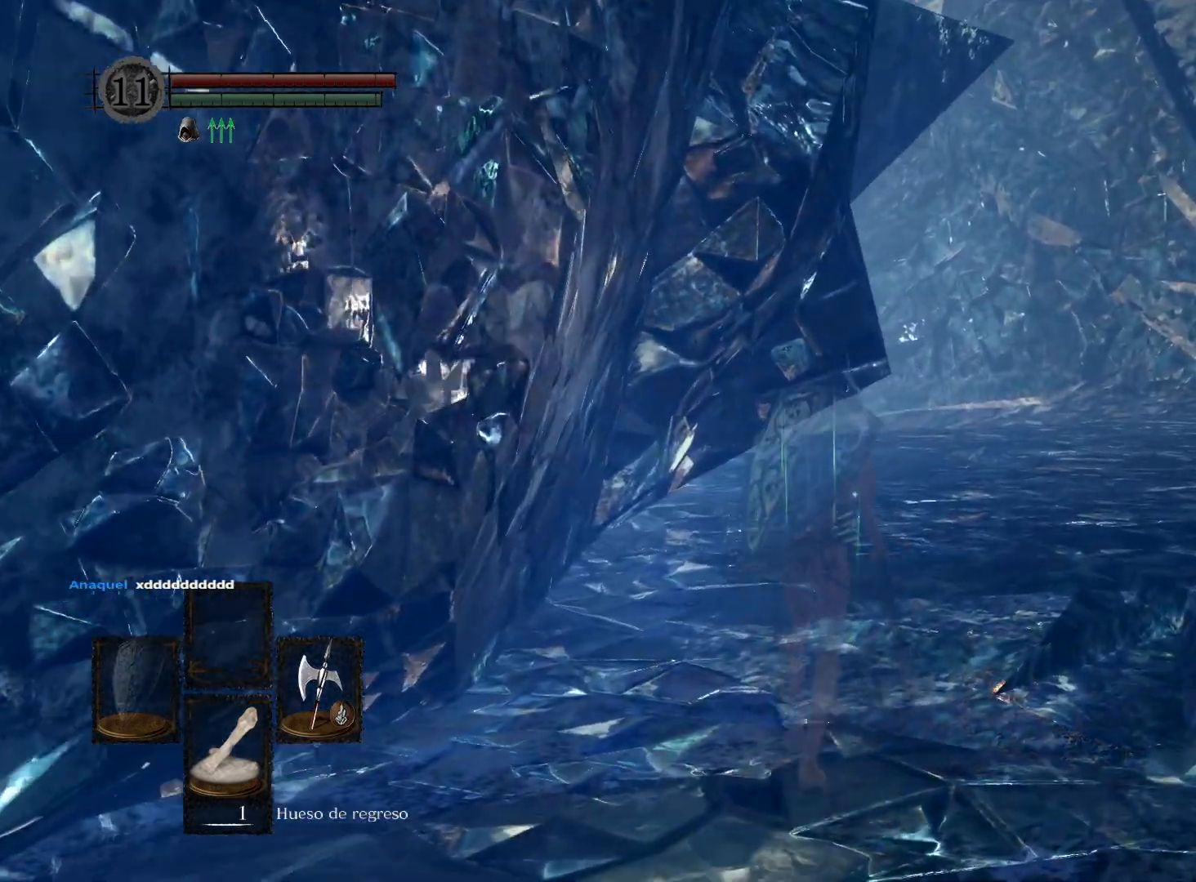
{"buttons": [], "left_stick": "center", "right_stick": "left", "events": [[50, "right_stick", "left"], [167, "left_stick", "center"], [283, "right_stick", "center"], [467, "right_stick", "left"]]}
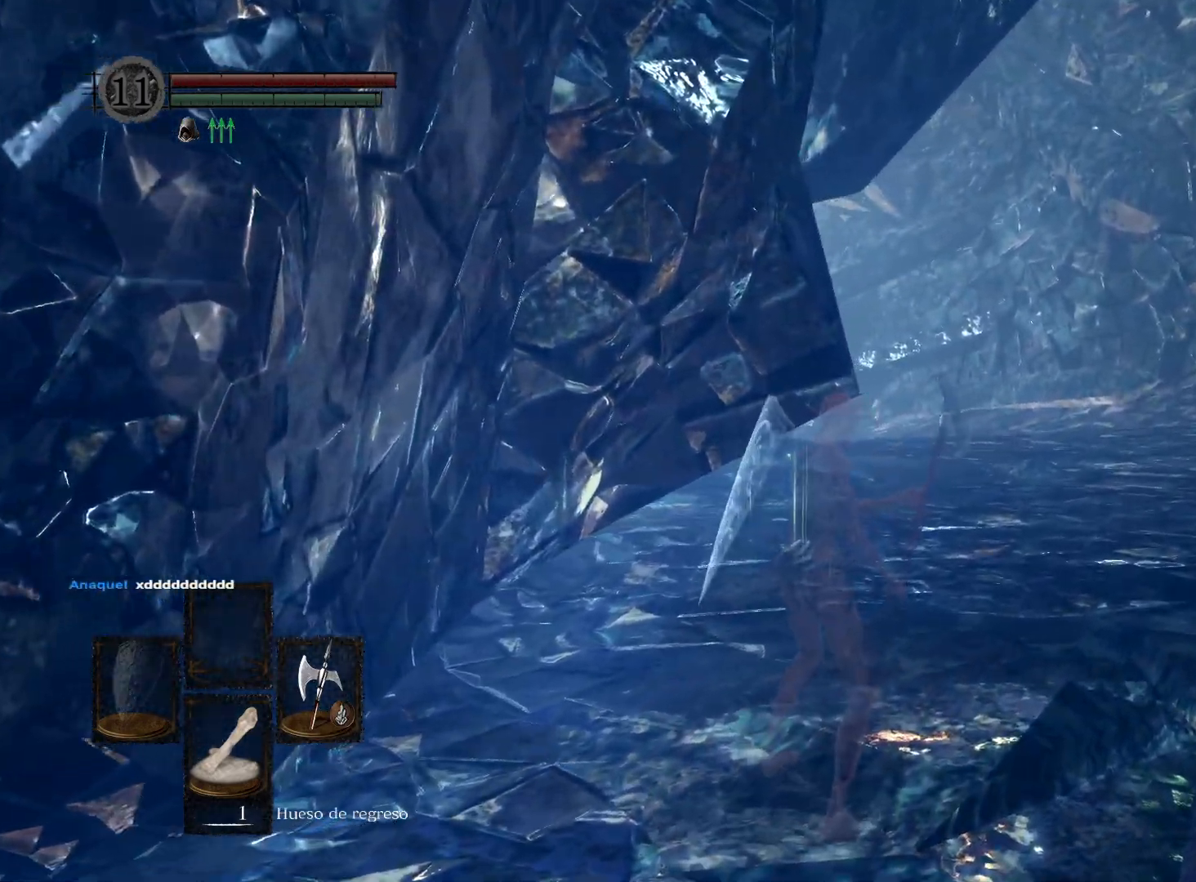
{"buttons": [], "left_stick": "center", "right_stick": "left", "events": [[217, "right_stick", "center"], [333, "right_stick", "left"]]}
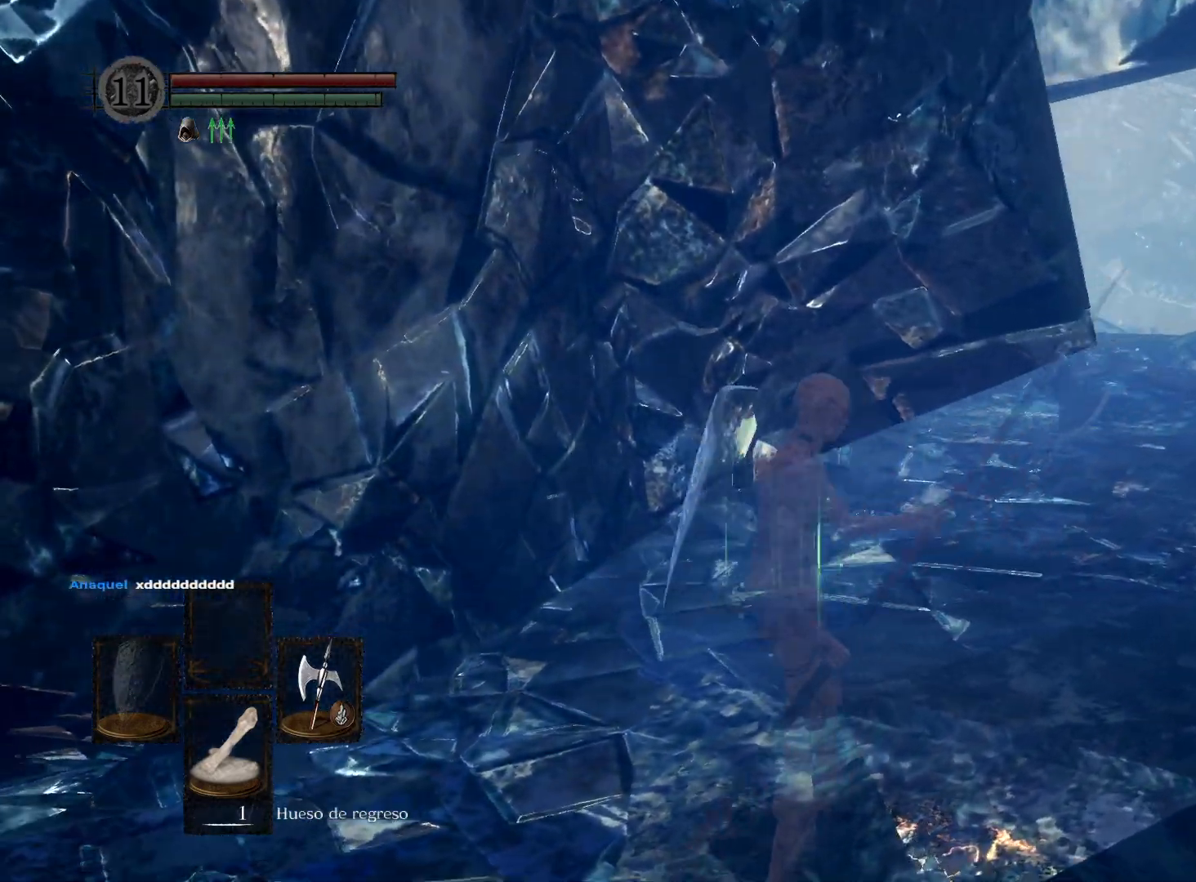
{"buttons": [], "left_stick": "center", "right_stick": "center", "events": [[67, "right_stick", "center"]]}
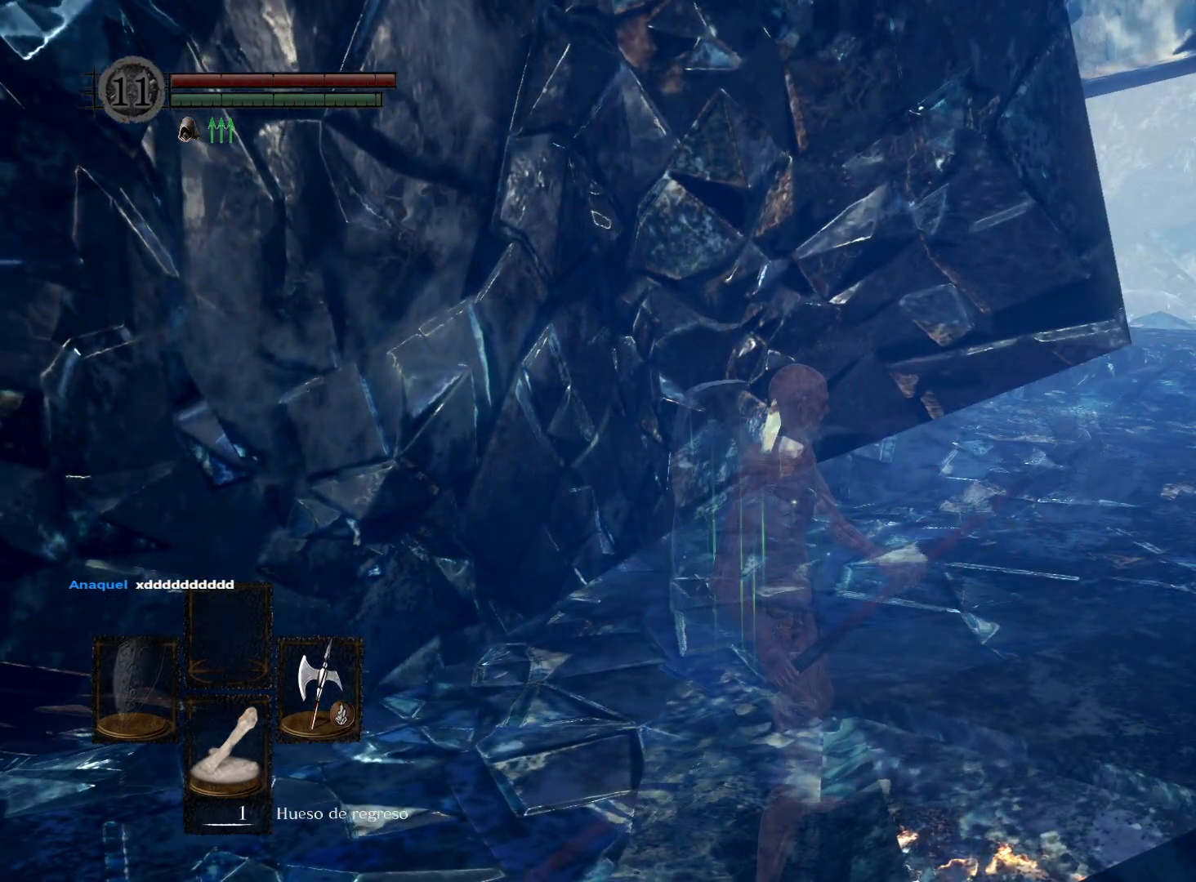
{"buttons": [], "left_stick": "center", "right_stick": "center", "events": []}
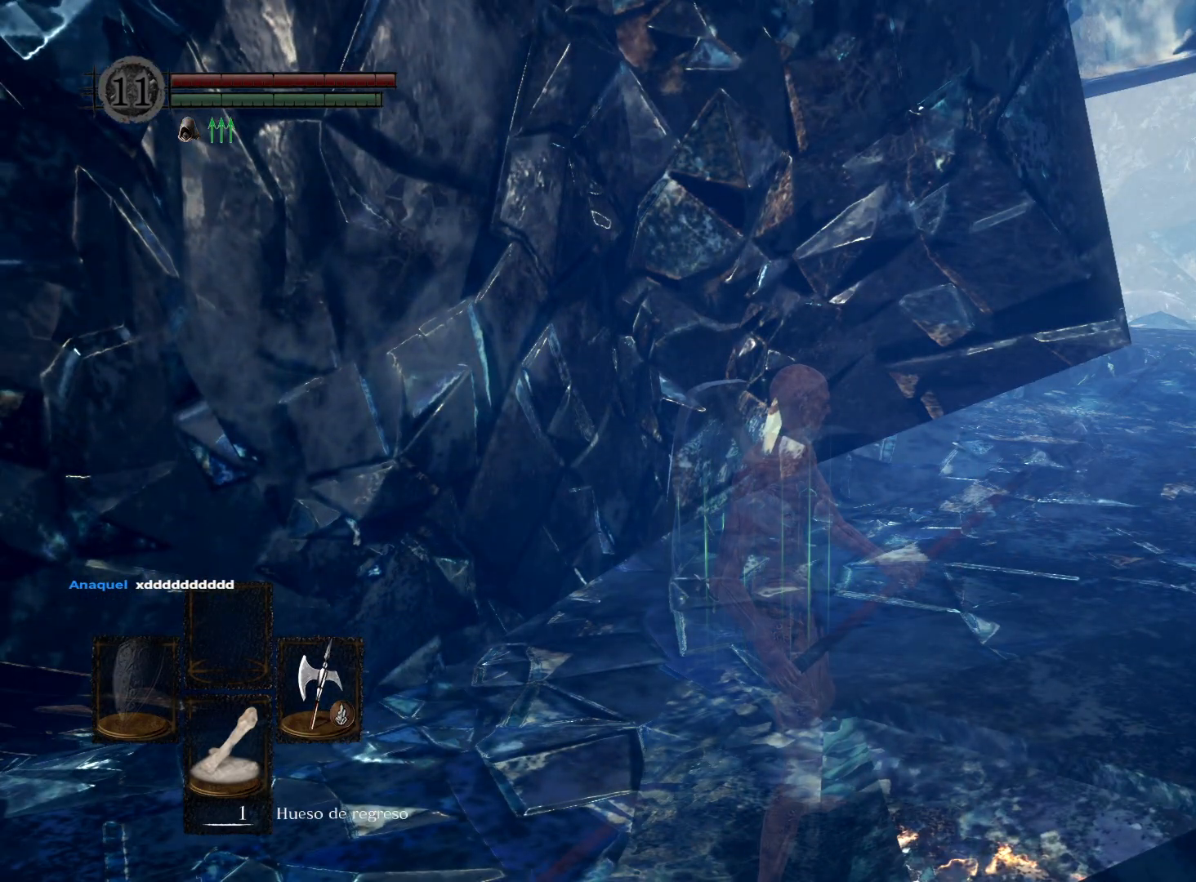
{"buttons": [], "left_stick": "center", "right_stick": "center", "events": []}
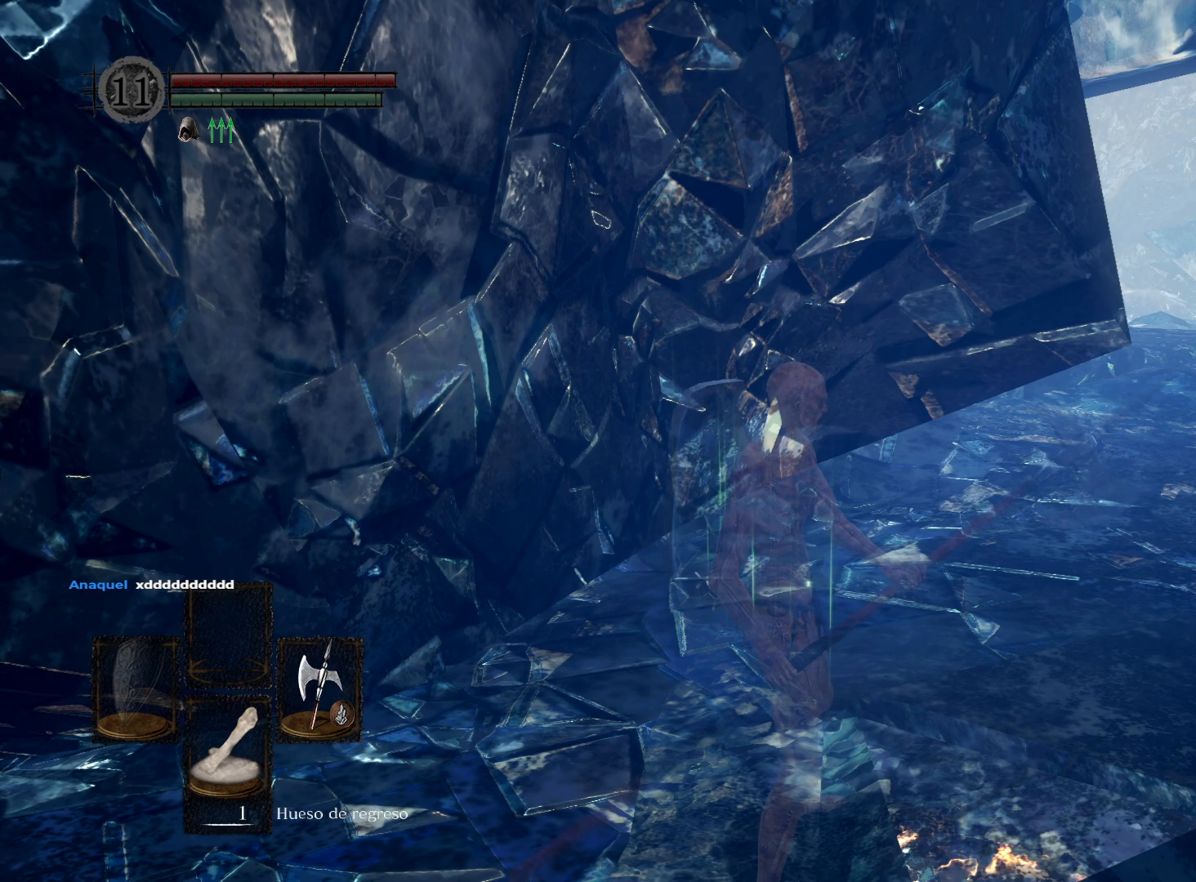
{"buttons": [], "left_stick": "center", "right_stick": "center", "events": []}
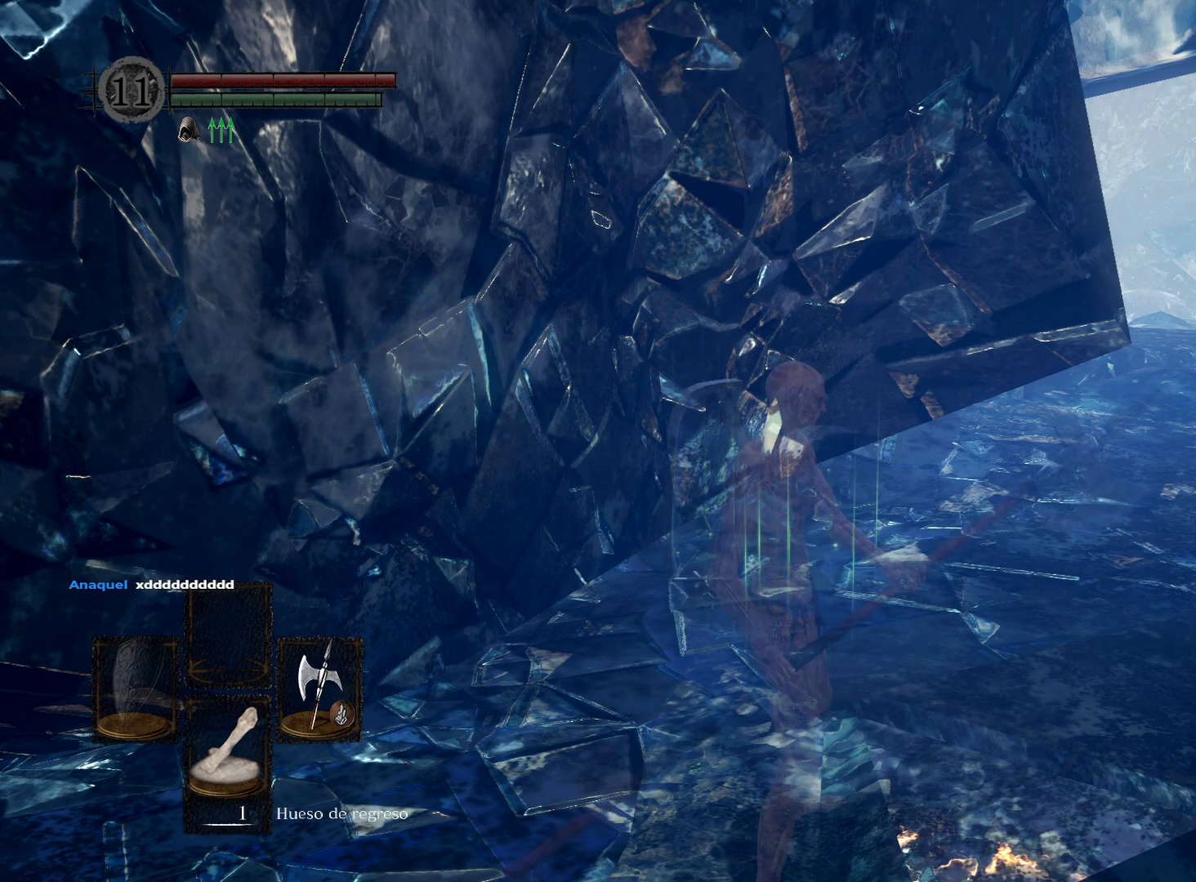
{"buttons": [], "left_stick": "center", "right_stick": "center", "events": []}
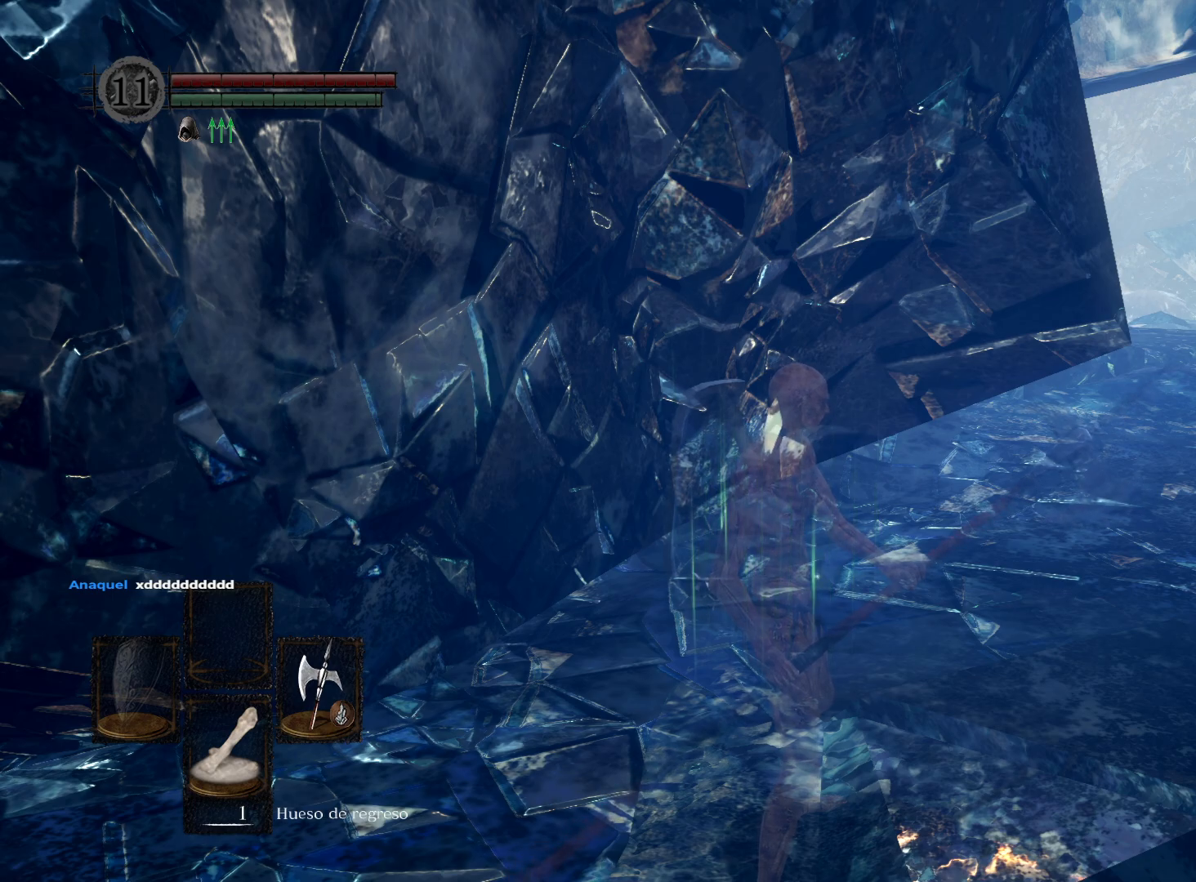
{"buttons": [], "left_stick": "center", "right_stick": "center", "events": []}
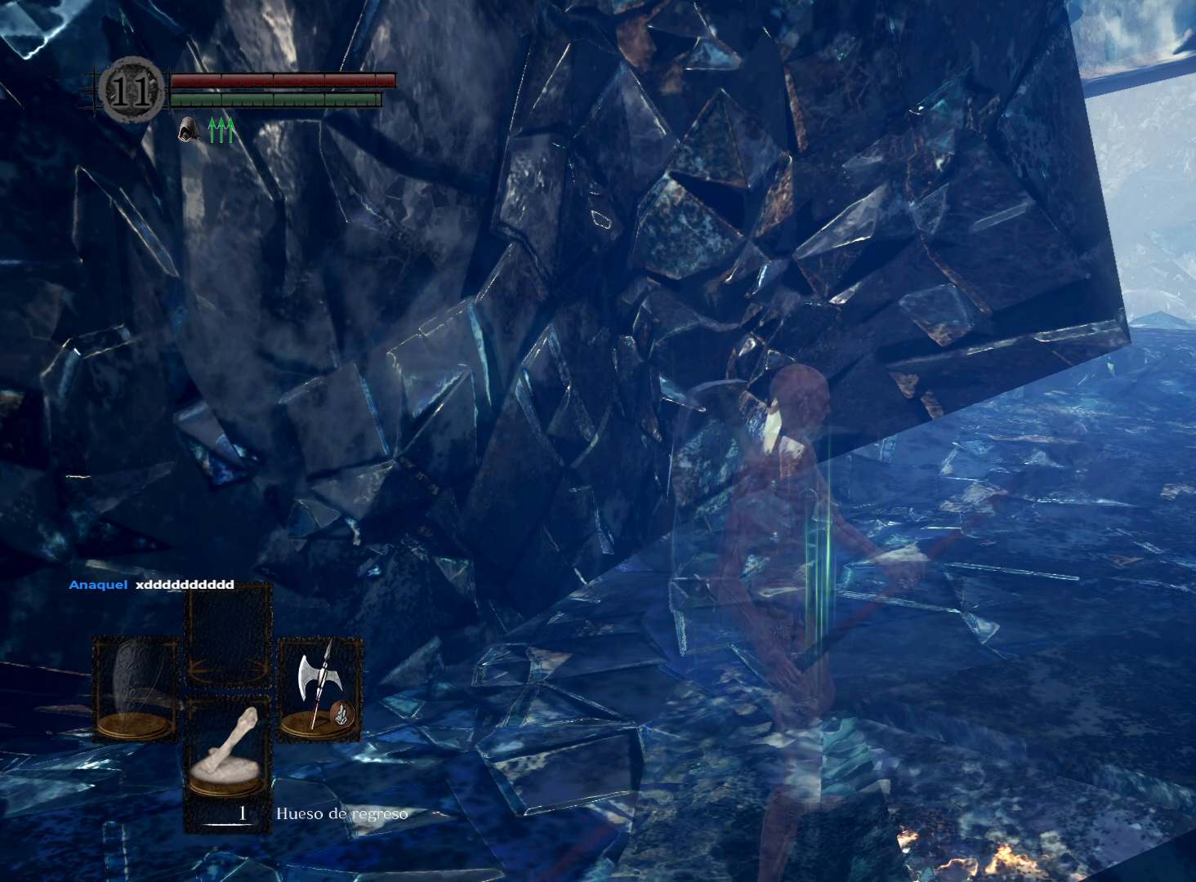
{"buttons": [], "left_stick": "up-right", "right_stick": "left", "events": [[17, "left_stick", "right"], [183, "left_stick", "up-right"], [433, "right_stick", "left"]]}
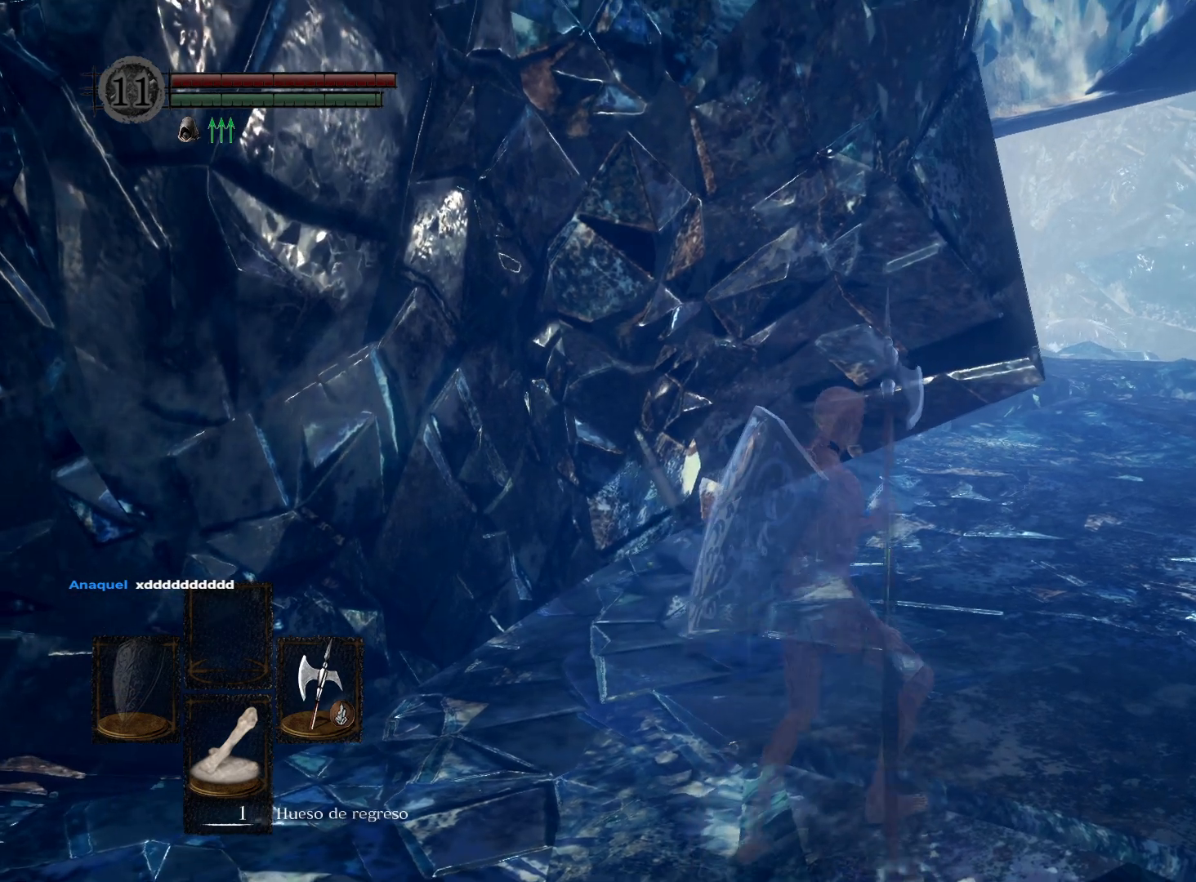
{"buttons": [], "left_stick": "up-right", "right_stick": "center", "events": [[133, "right_stick", "center"], [250, "right_stick", "left"], [483, "right_stick", "center"]]}
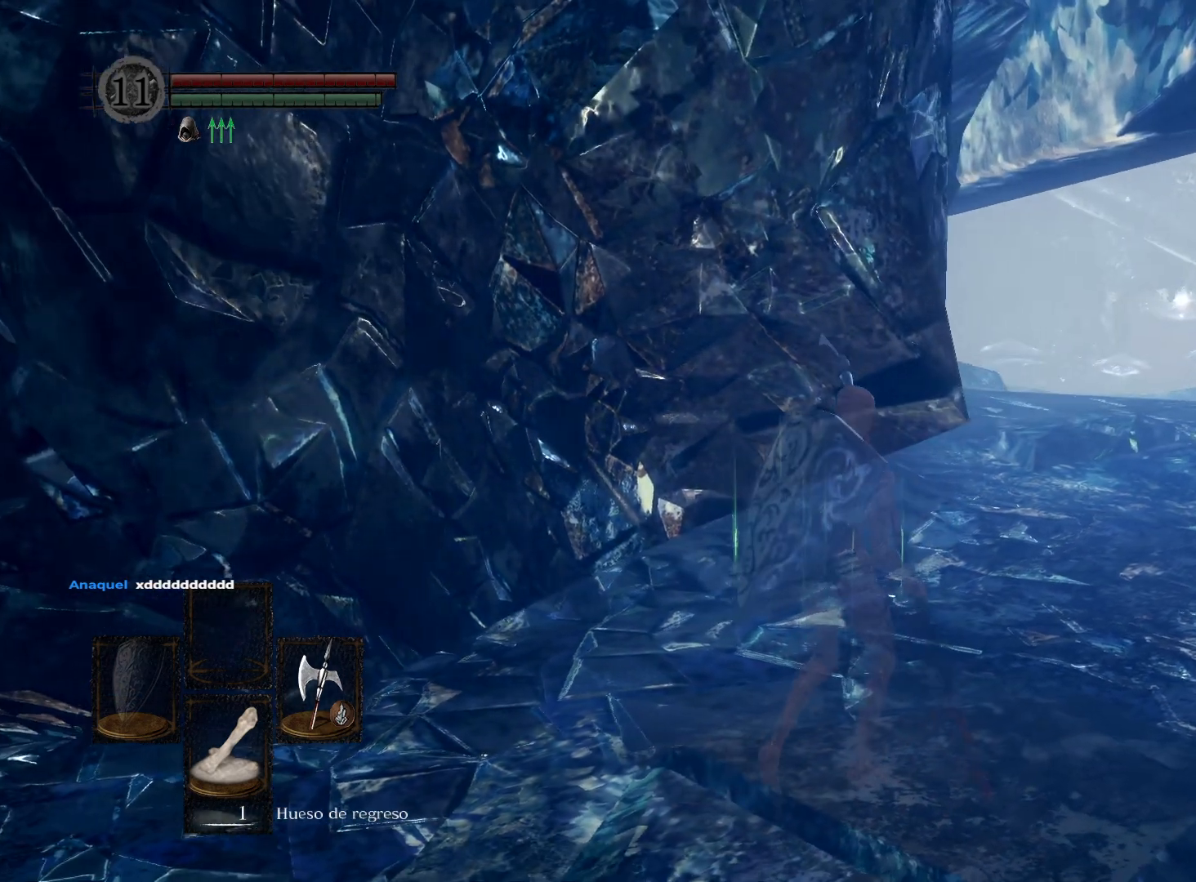
{"buttons": [], "left_stick": "center", "right_stick": "center", "events": [[83, "left_stick", "right"], [83, "right_stick", "left"], [300, "right_stick", "center"], [383, "left_stick", "center"]]}
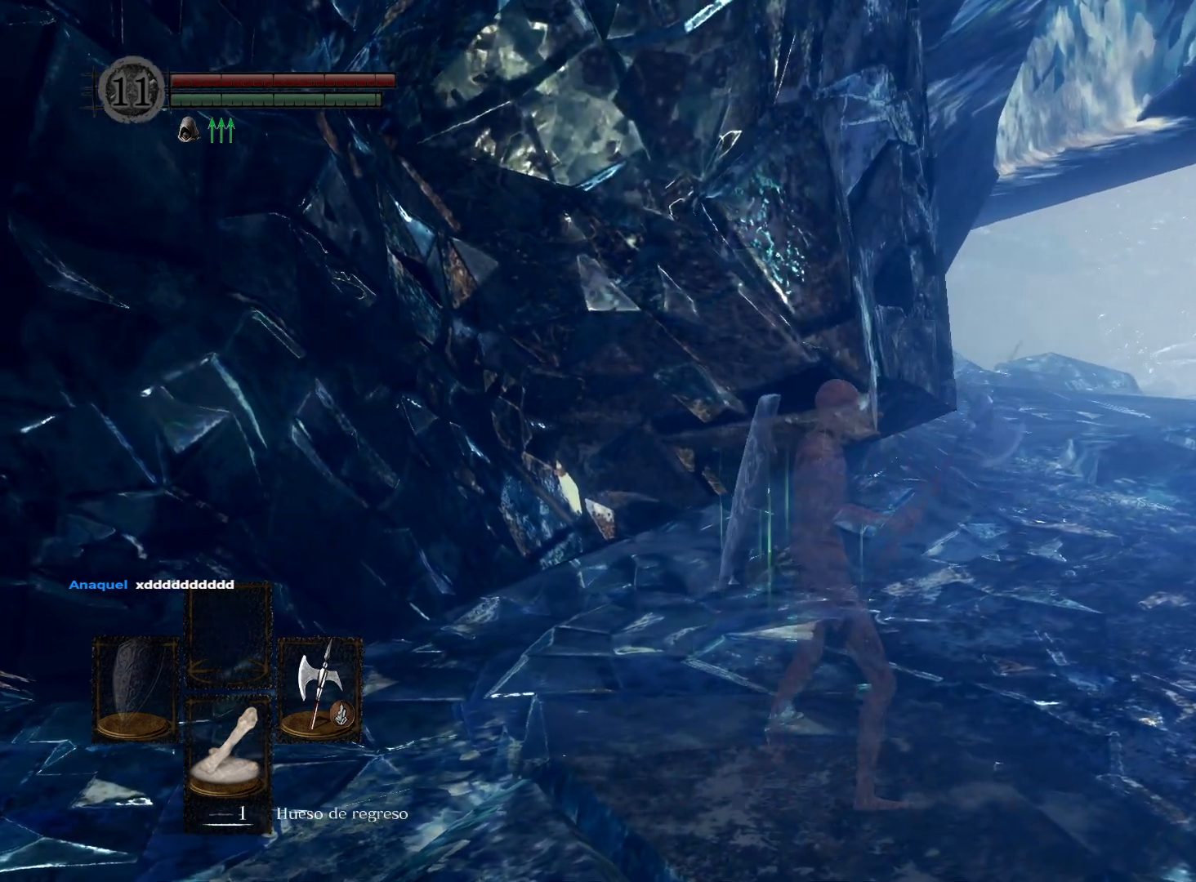
{"buttons": [], "left_stick": "up-left", "right_stick": "center", "events": [[67, "R1", "down"], [183, "R1", "up"], [317, "right_stick", "down-left"], [500, "left_stick", "up-left"], [500, "right_stick", "center"]]}
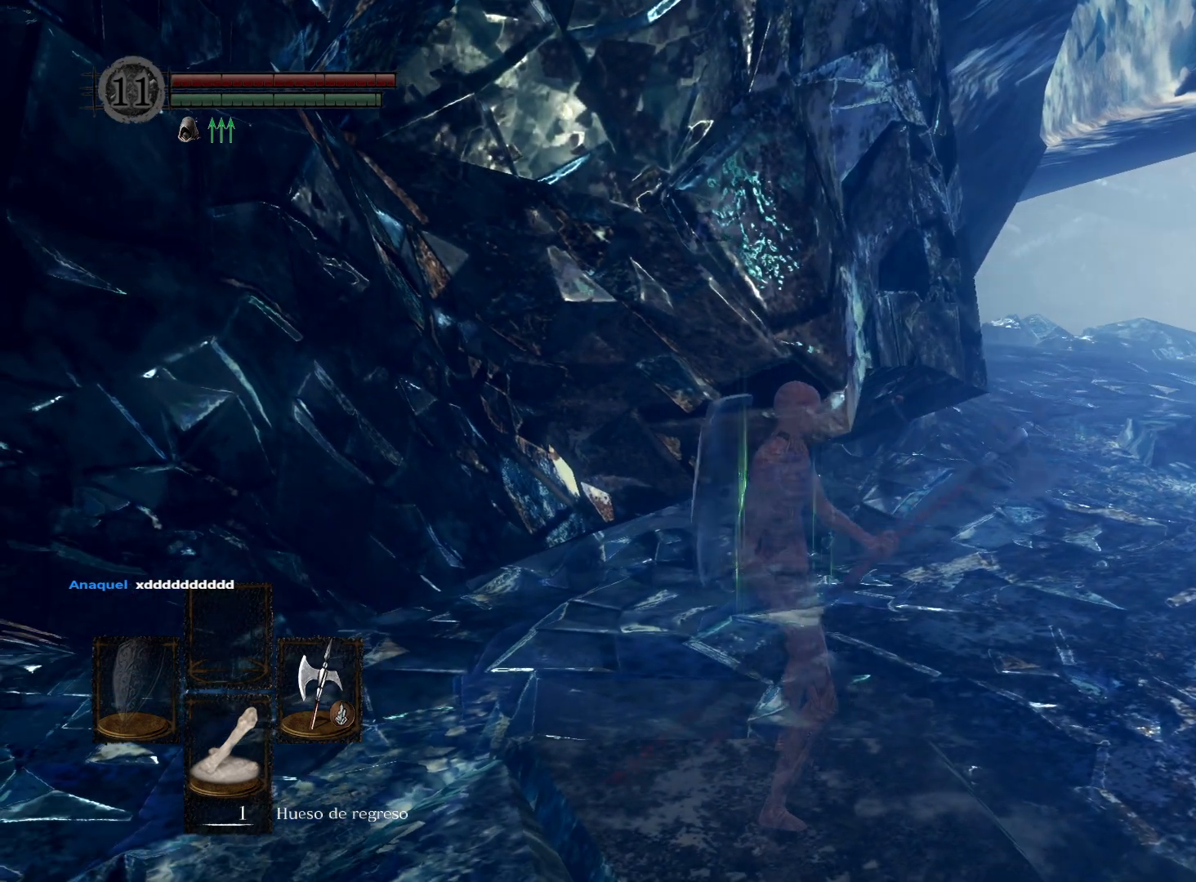
{"buttons": [], "left_stick": "center", "right_stick": "center", "events": [[117, "left_stick", "center"]]}
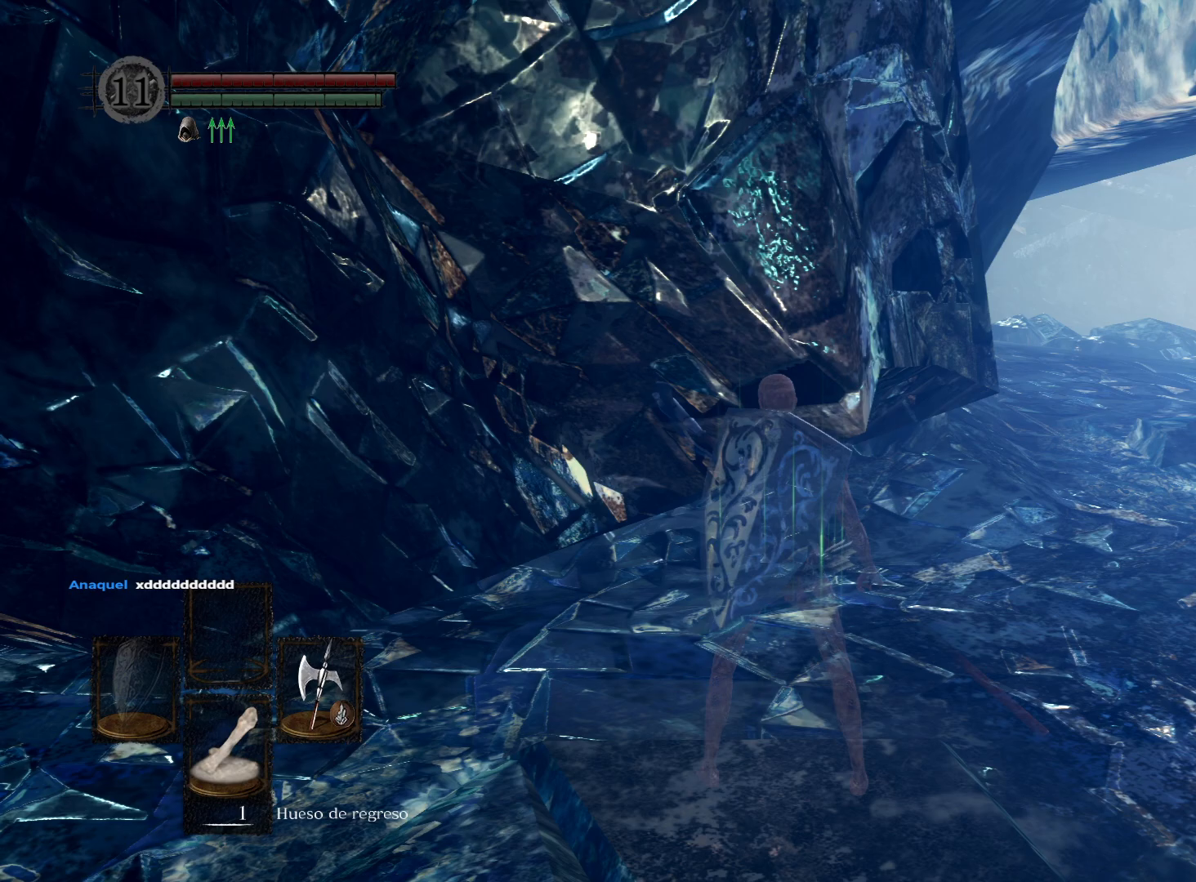
{"buttons": [], "left_stick": "center", "right_stick": "center", "events": []}
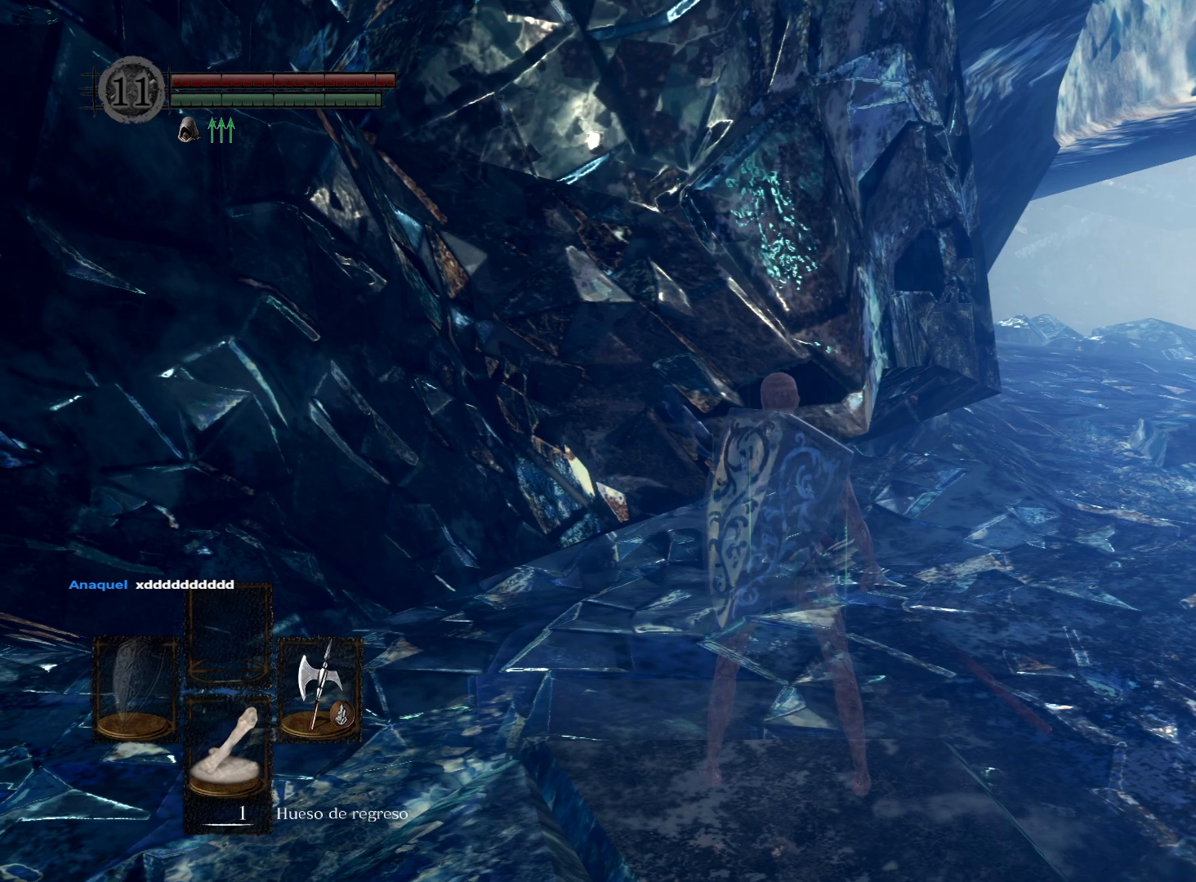
{"buttons": [], "left_stick": "center", "right_stick": "center", "events": [[167, "right_stick", "right"], [333, "right_stick", "center"]]}
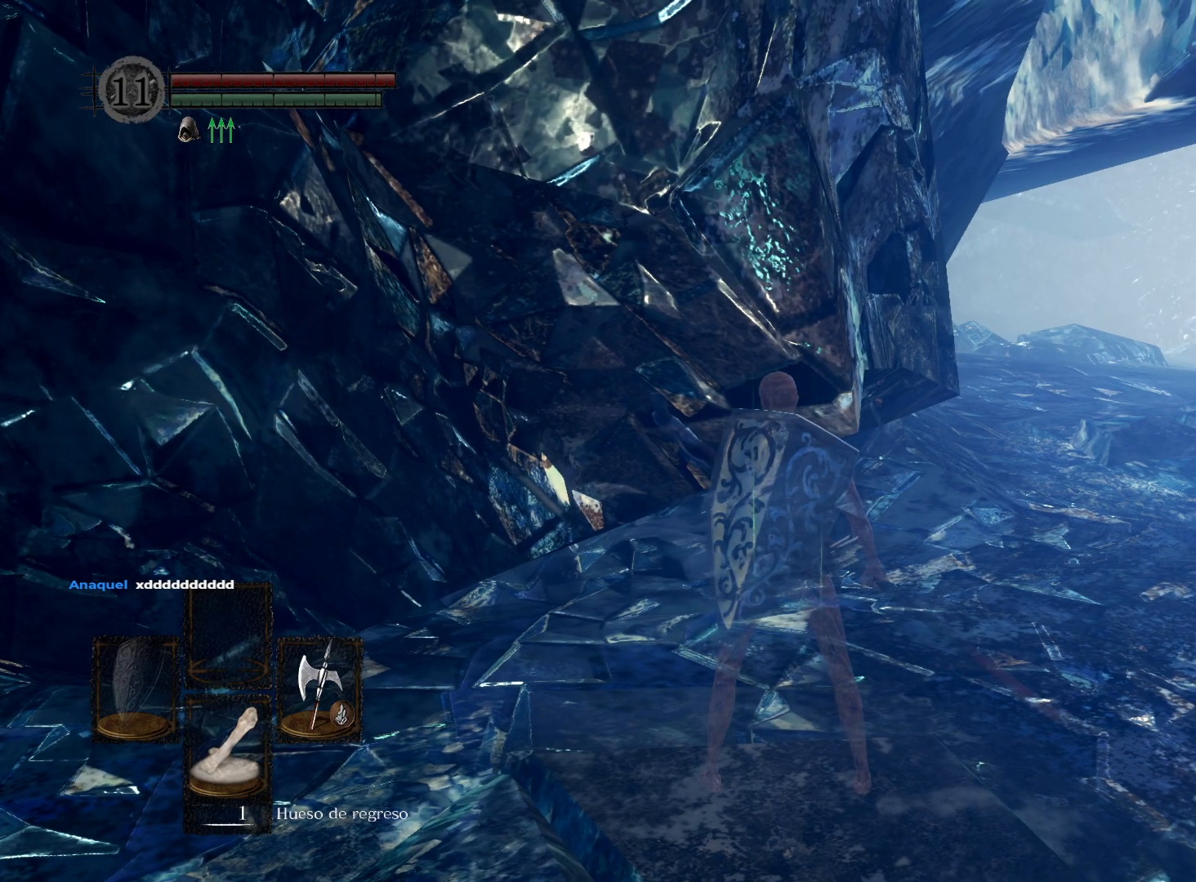
{"buttons": [], "left_stick": "center", "right_stick": "center", "events": [[167, "left_stick", "down-right"], [250, "right_stick", "up"], [333, "left_stick", "center"], [350, "right_stick", "center"]]}
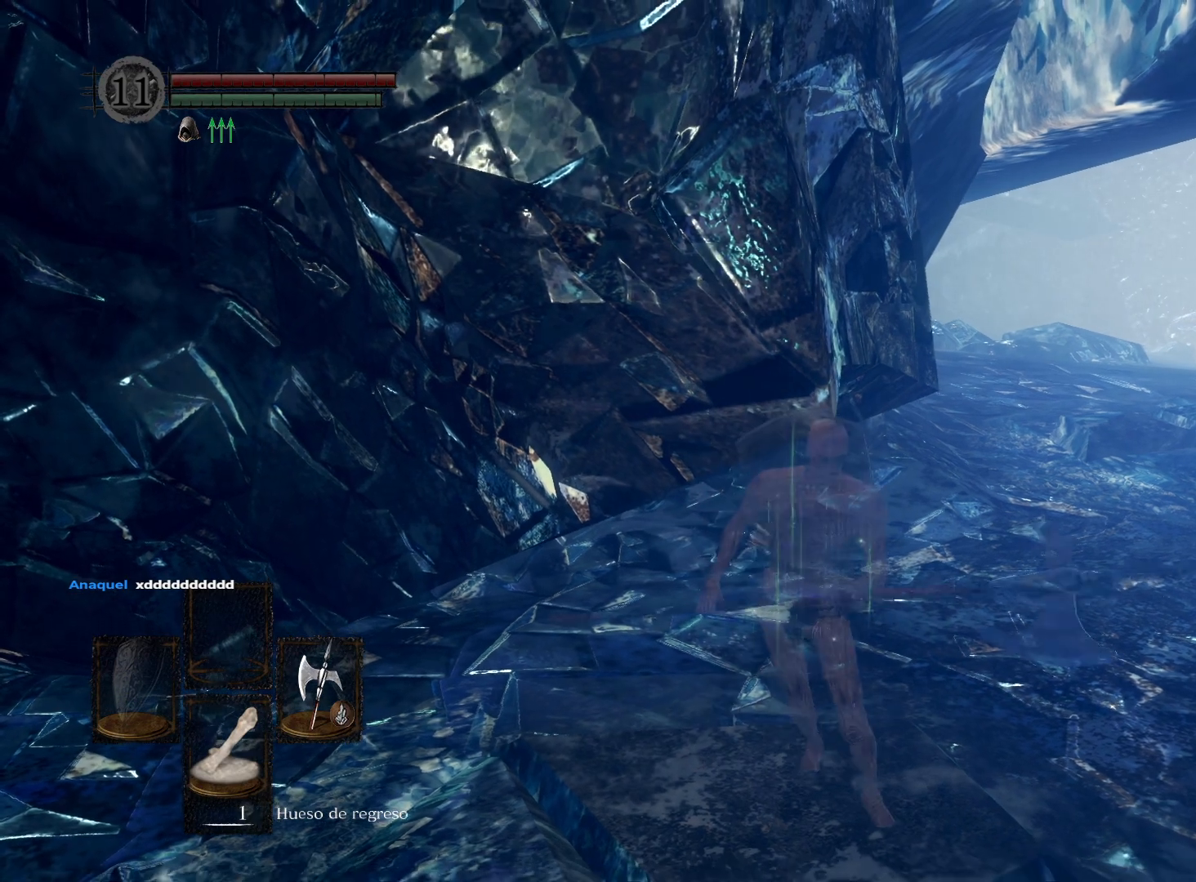
{"buttons": [], "left_stick": "center", "right_stick": "center", "events": [[100, "right_stick", "down"], [167, "left_stick", "up-right"], [283, "left_stick", "center"], [300, "right_stick", "center"]]}
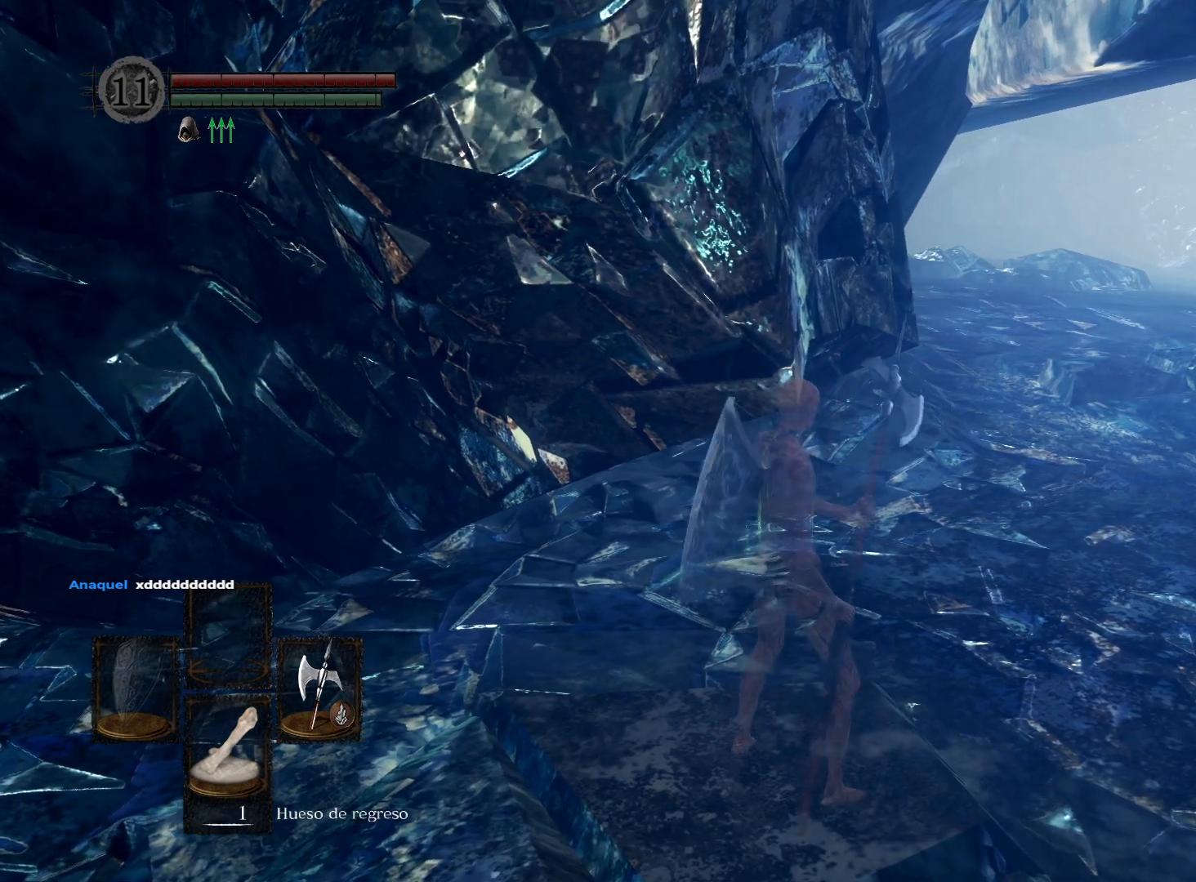
{"buttons": [], "left_stick": "center", "right_stick": "center", "events": [[350, "left_stick", "up"], [450, "left_stick", "center"]]}